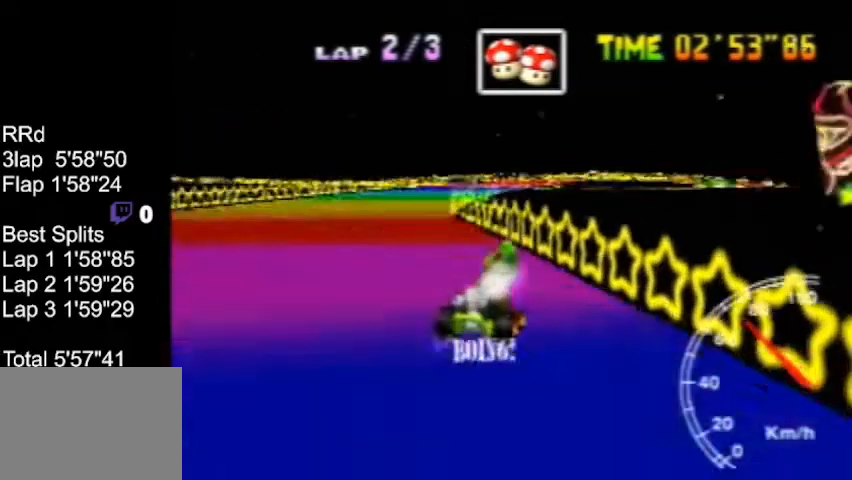
Gameplay with a controller (Nintendo layout); each line is a JSON object with the inputs held at the frame after it. "events" lists button and stick changes between this image and that frame as [ms after this image, input, new state], when the widget could be followed in between. Not read: L3 R3.
{"buttons": [], "left_stick": "left", "events": [[360, "left_stick", "right"], [480, "left_stick", "left"]]}
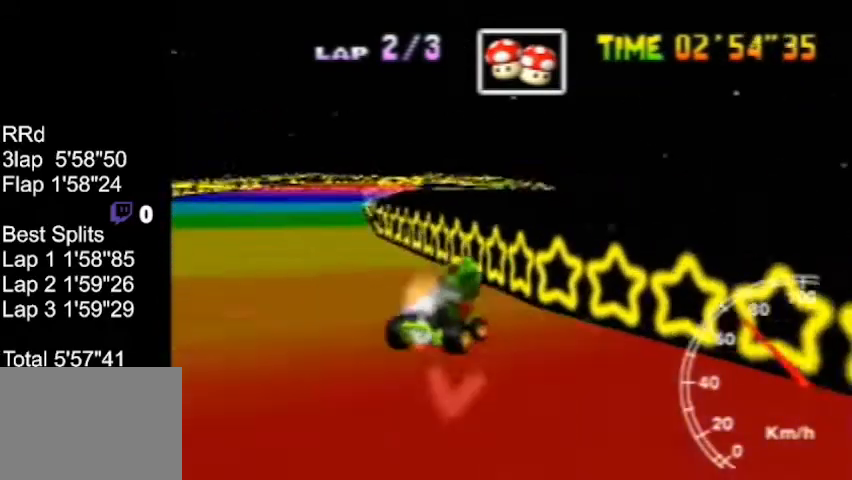
{"buttons": [], "left_stick": "left", "events": [[360, "left_stick", "down-right"], [480, "left_stick", "left"]]}
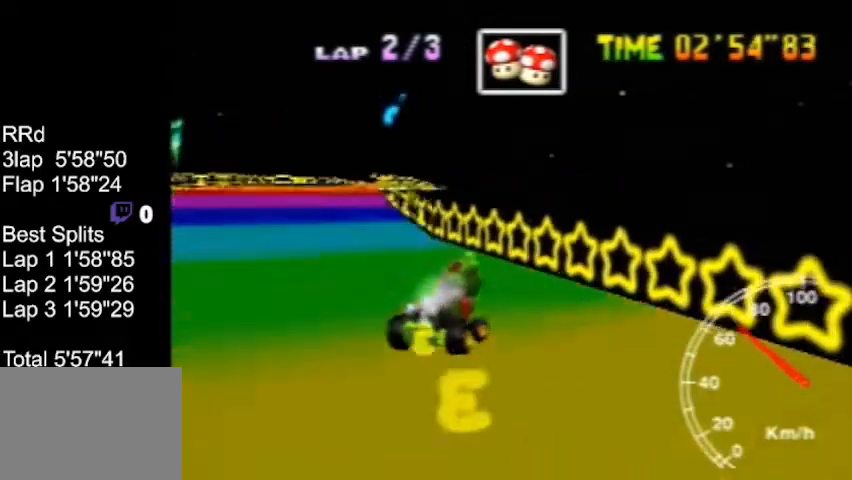
{"buttons": [], "left_stick": "center", "events": [[280, "left_stick", "center"]]}
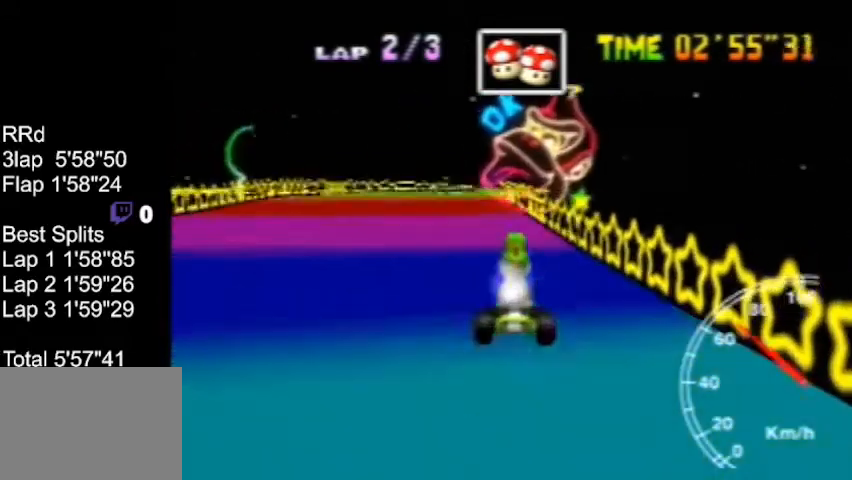
{"buttons": [], "left_stick": "center", "events": []}
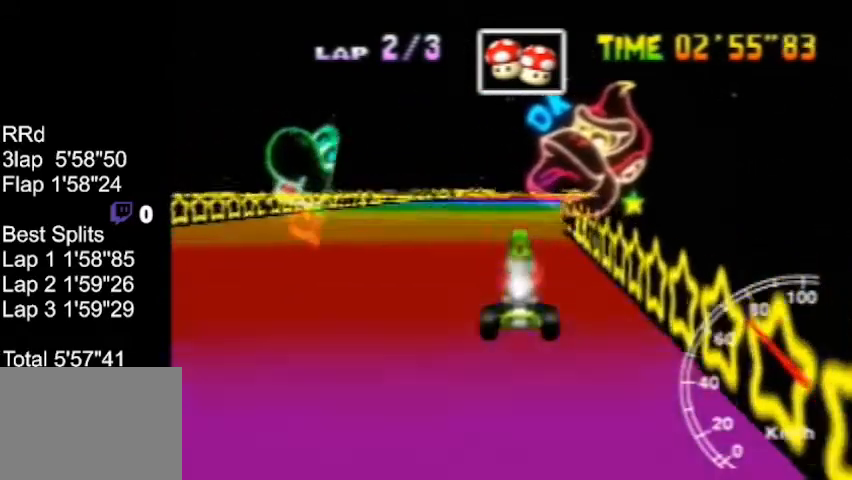
{"buttons": [], "left_stick": "center", "events": []}
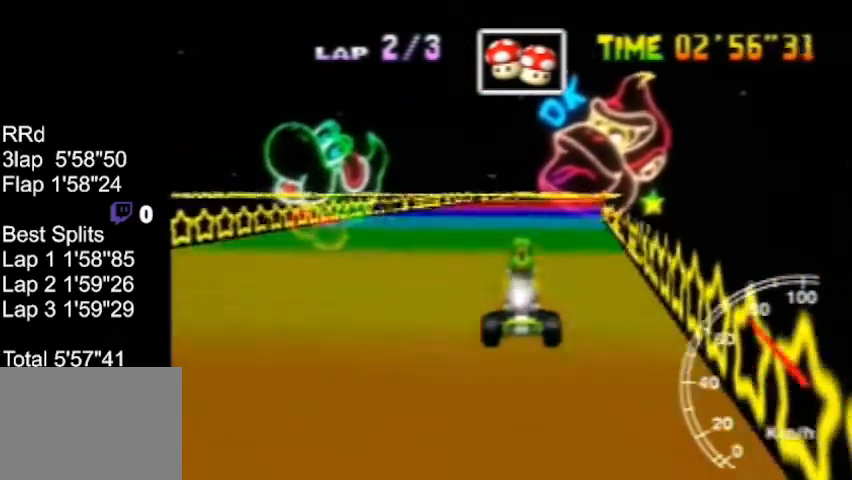
{"buttons": [], "left_stick": "left", "events": [[200, "left_stick", "right"], [400, "left_stick", "center"], [480, "left_stick", "left"]]}
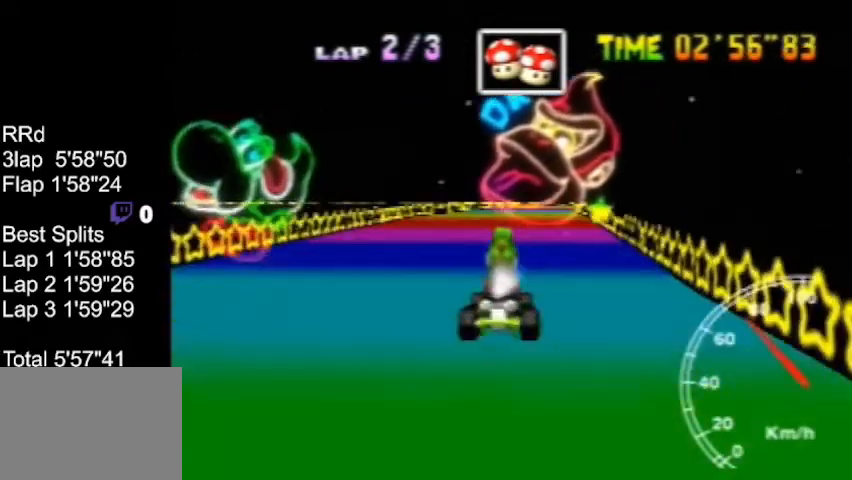
{"buttons": [], "left_stick": "down-right", "events": [[440, "left_stick", "center"], [520, "left_stick", "down-right"]]}
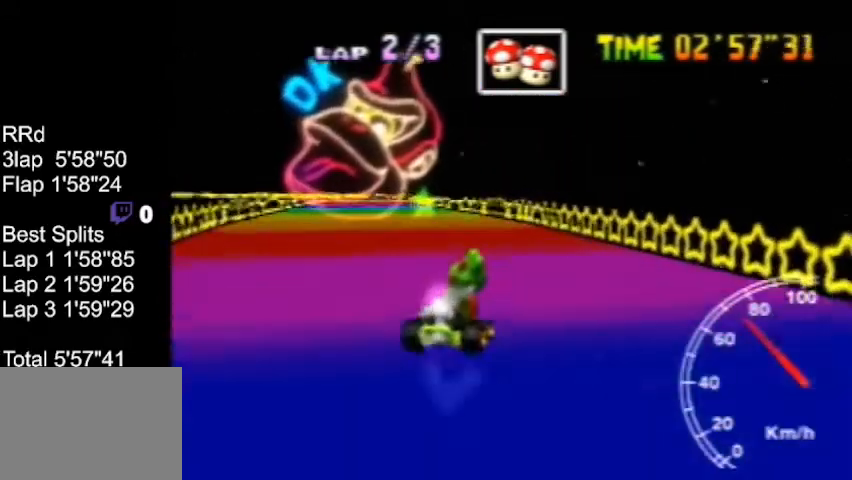
{"buttons": [], "left_stick": "left", "events": [[80, "left_stick", "left"], [200, "left_stick", "center"], [320, "left_stick", "left"]]}
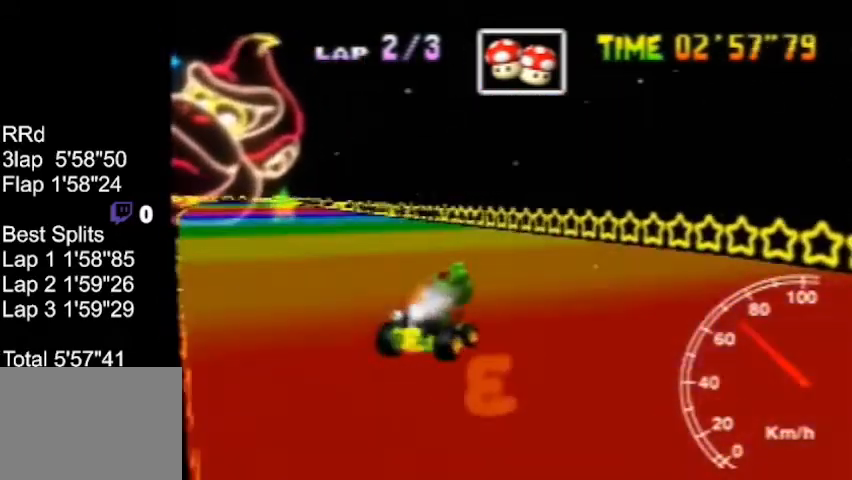
{"buttons": [], "left_stick": "center", "events": [[400, "left_stick", "right"], [520, "left_stick", "center"]]}
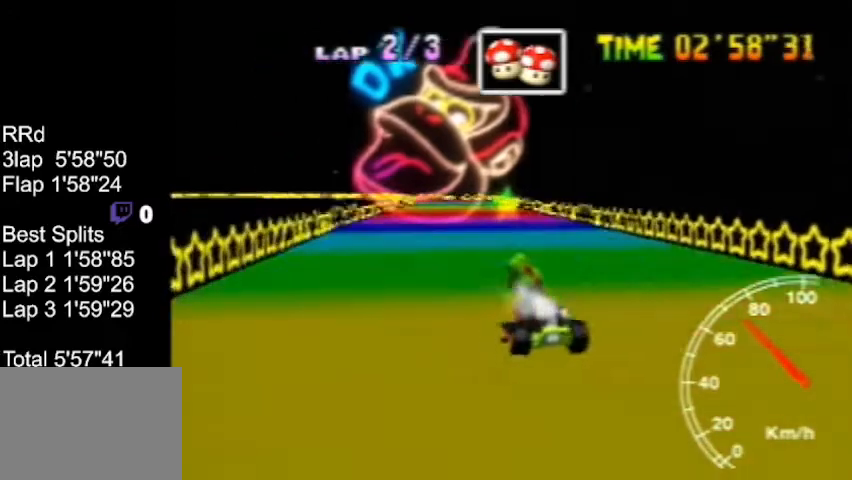
{"buttons": [], "left_stick": "center", "events": []}
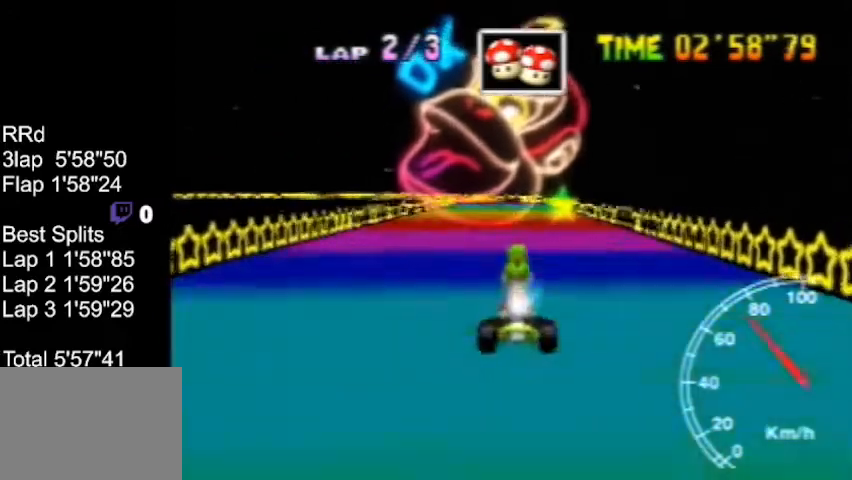
{"buttons": [], "left_stick": "center", "events": []}
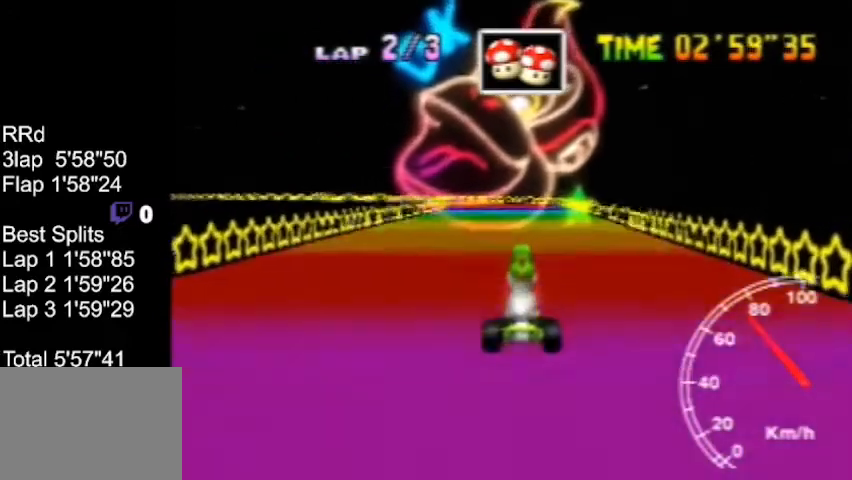
{"buttons": [], "left_stick": "right", "events": [[40, "left_stick", "left"], [160, "left_stick", "up-left"], [320, "left_stick", "right"]]}
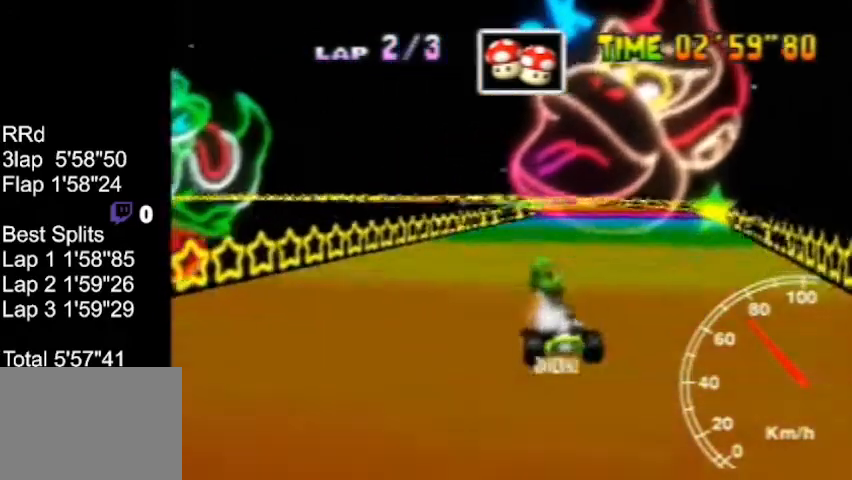
{"buttons": [], "left_stick": "right", "events": [[360, "left_stick", "up-left"], [520, "left_stick", "right"]]}
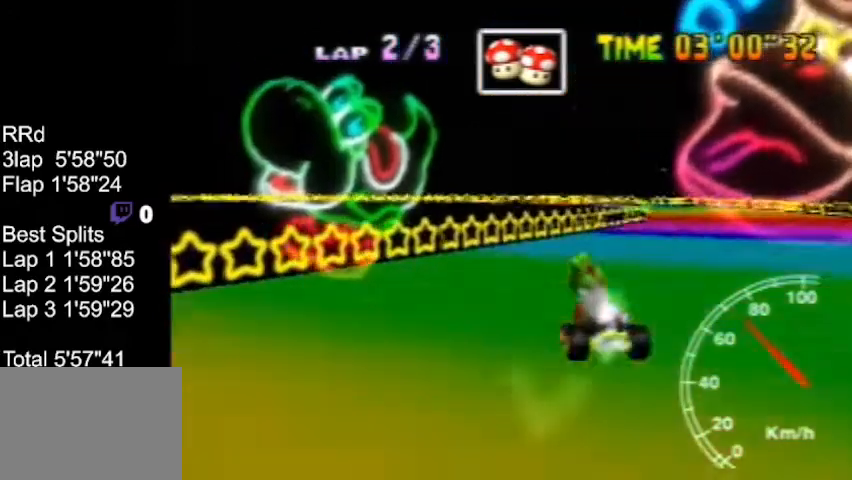
{"buttons": [], "left_stick": "right", "events": [[120, "left_stick", "up-left"], [240, "left_stick", "right"]]}
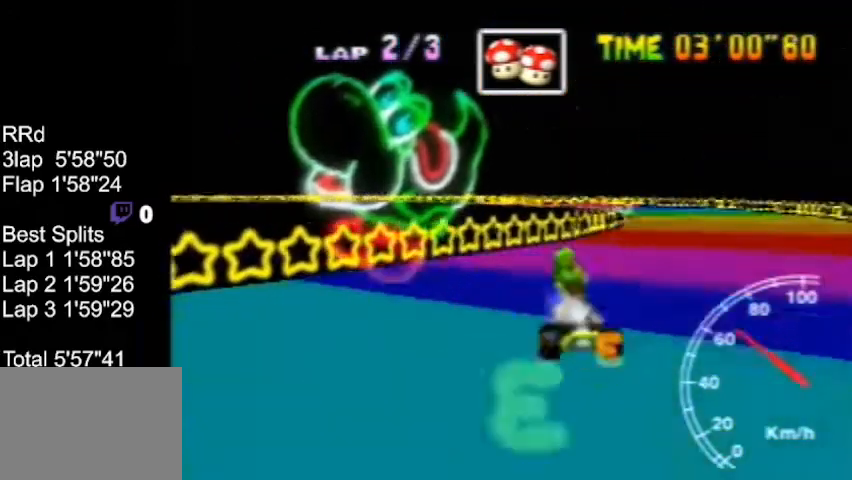
{"buttons": [], "left_stick": "up-left", "events": [[80, "left_stick", "up-left"]]}
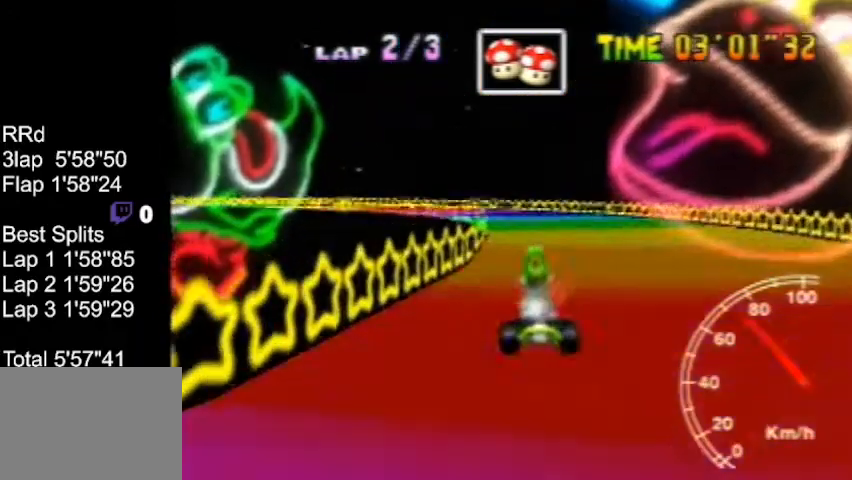
{"buttons": [], "left_stick": "right", "events": [[360, "left_stick", "center"], [440, "left_stick", "right"]]}
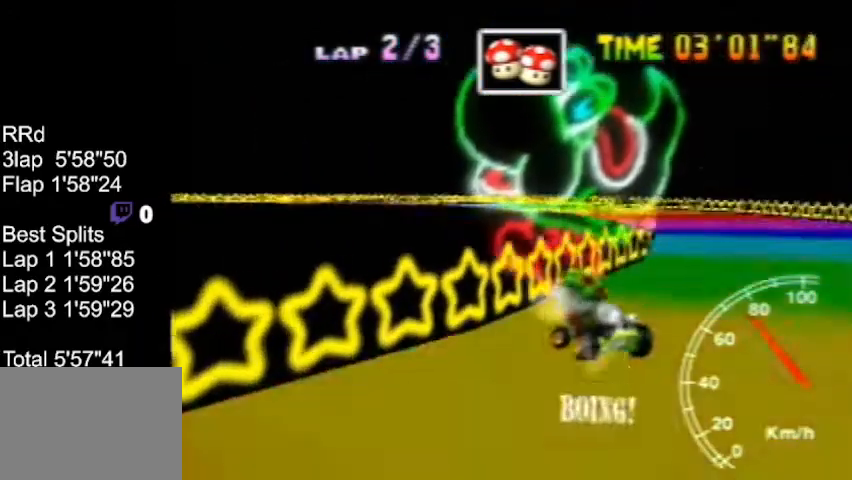
{"buttons": [], "left_stick": "right", "events": [[360, "left_stick", "up-left"], [480, "left_stick", "right"]]}
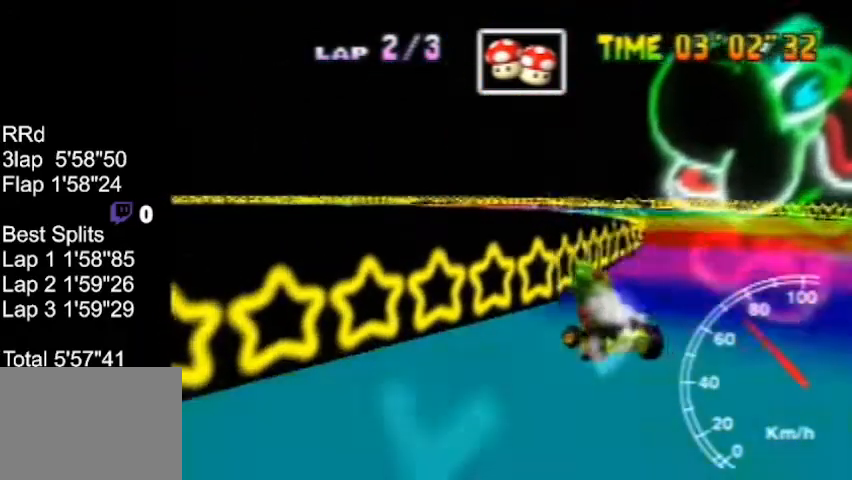
{"buttons": [], "left_stick": "left", "events": [[160, "left_stick", "up-left"], [280, "left_stick", "right"], [440, "left_stick", "left"]]}
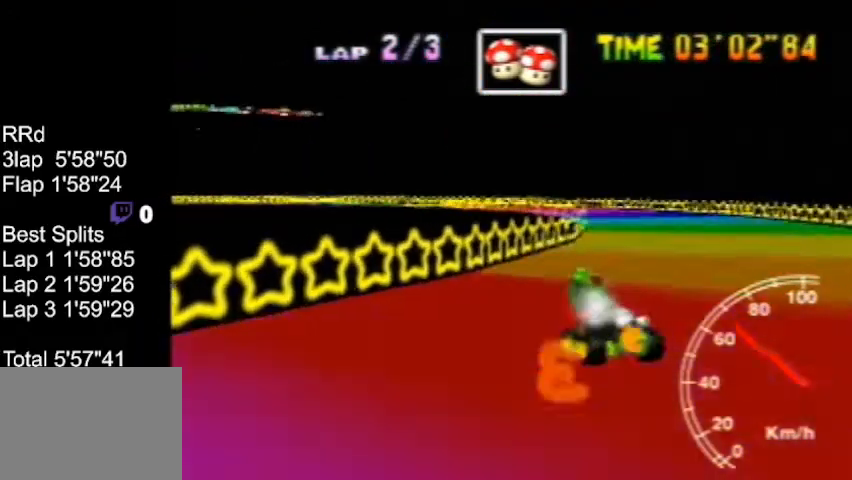
{"buttons": [], "left_stick": "left", "events": []}
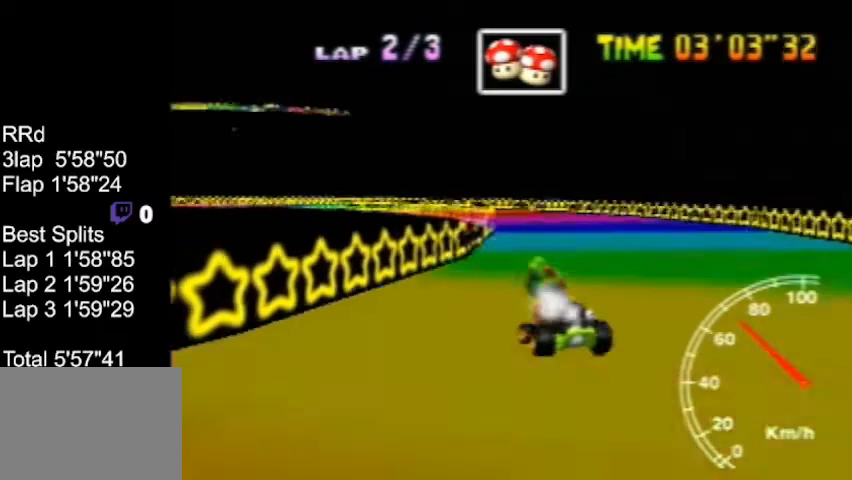
{"buttons": [], "left_stick": "right", "events": [[160, "left_stick", "center"], [280, "left_stick", "right"]]}
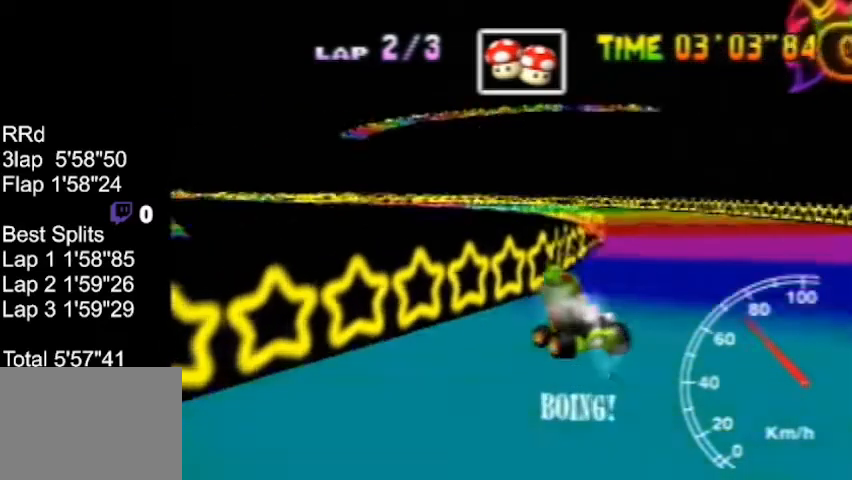
{"buttons": [], "left_stick": "right", "events": [[200, "left_stick", "up-left"], [280, "left_stick", "right"]]}
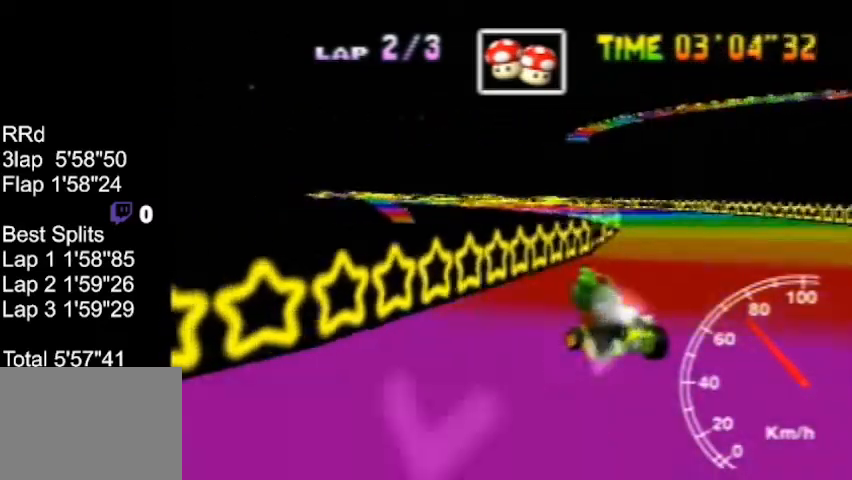
{"buttons": [], "left_stick": "right", "events": [[40, "left_stick", "up-left"], [360, "left_stick", "right"]]}
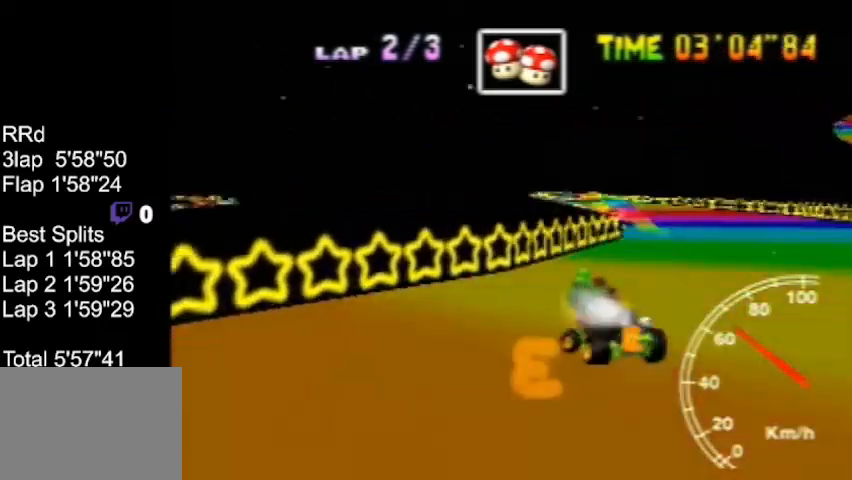
{"buttons": [], "left_stick": "left", "events": [[80, "left_stick", "center"], [400, "left_stick", "left"]]}
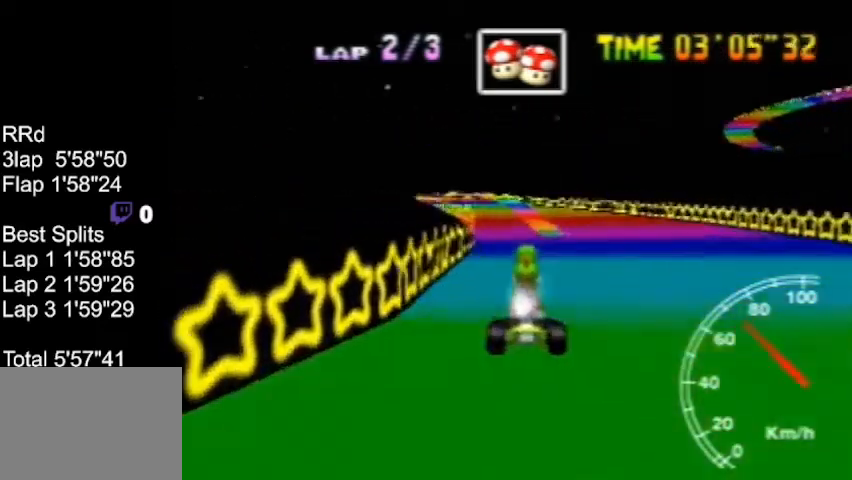
{"buttons": [], "left_stick": "right", "events": [[80, "left_stick", "center"], [160, "left_stick", "right"]]}
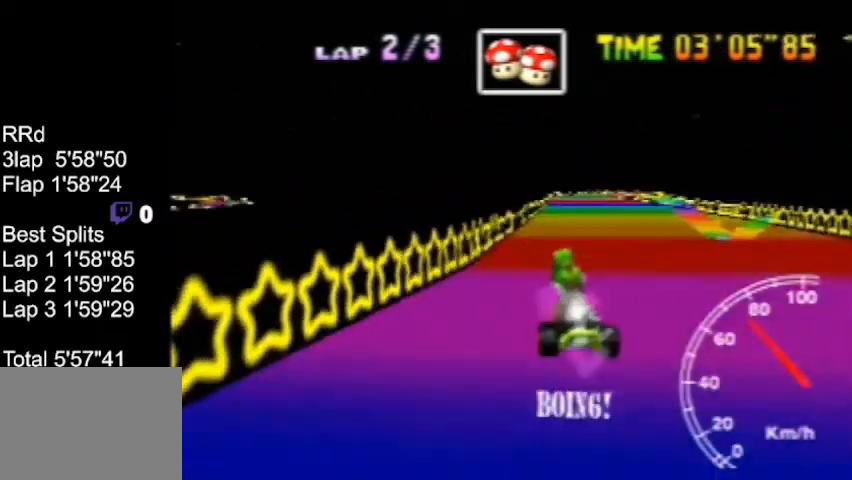
{"buttons": [], "left_stick": "up-left", "events": [[200, "left_stick", "up-left"], [320, "left_stick", "right"], [400, "left_stick", "up-left"]]}
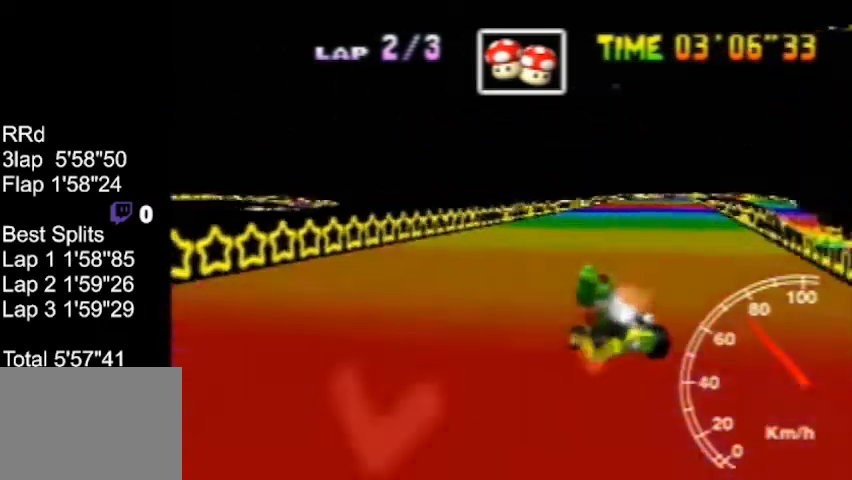
{"buttons": [], "left_stick": "center", "events": [[40, "left_stick", "right"], [280, "left_stick", "up-left"], [400, "left_stick", "center"]]}
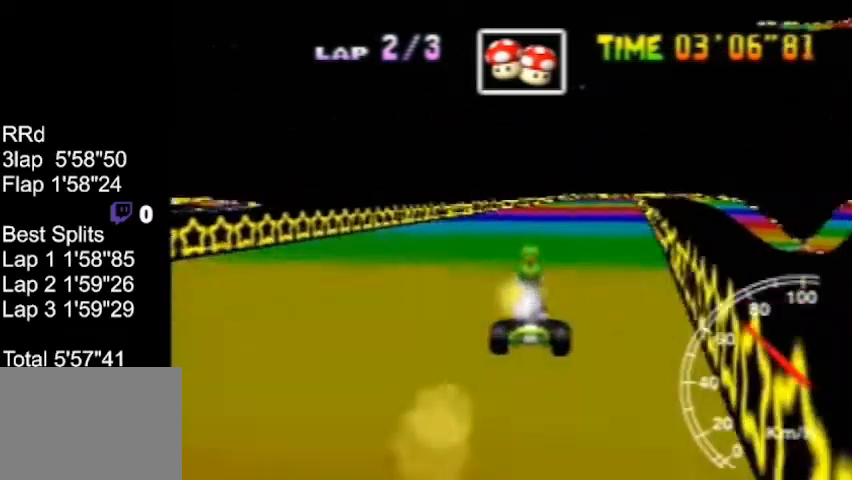
{"buttons": [], "left_stick": "right", "events": [[440, "left_stick", "right"]]}
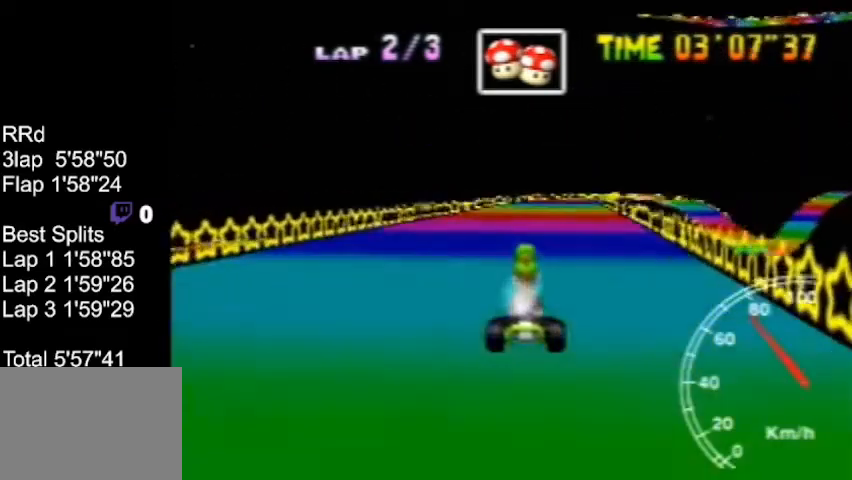
{"buttons": [], "left_stick": "left", "events": [[120, "left_stick", "left"]]}
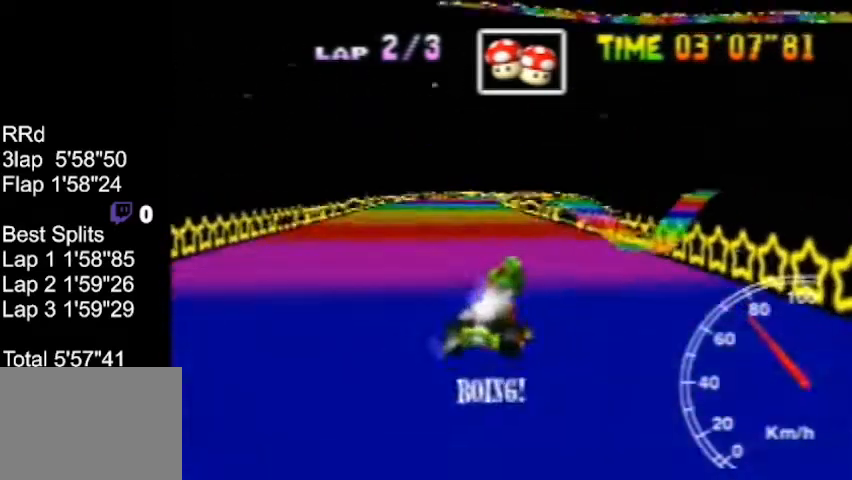
{"buttons": [], "left_stick": "down-right", "events": [[160, "left_stick", "down-right"], [320, "left_stick", "left"], [440, "left_stick", "center"], [520, "left_stick", "down-right"]]}
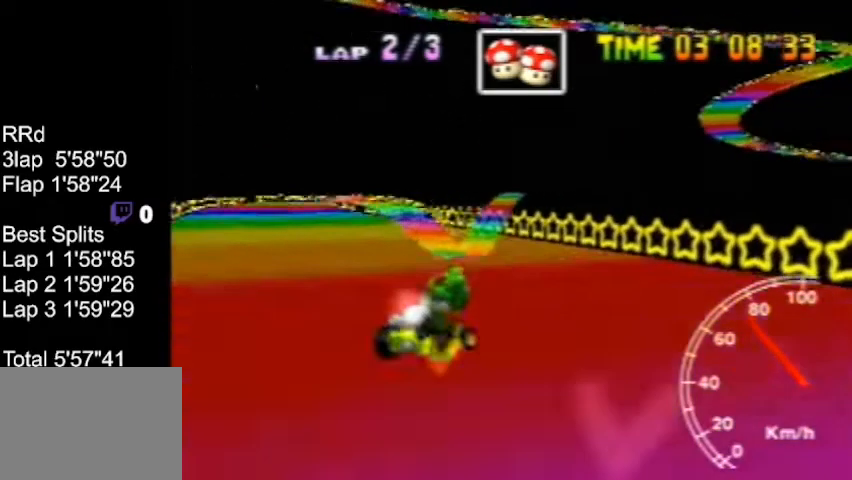
{"buttons": [], "left_stick": "left", "events": [[40, "left_stick", "left"]]}